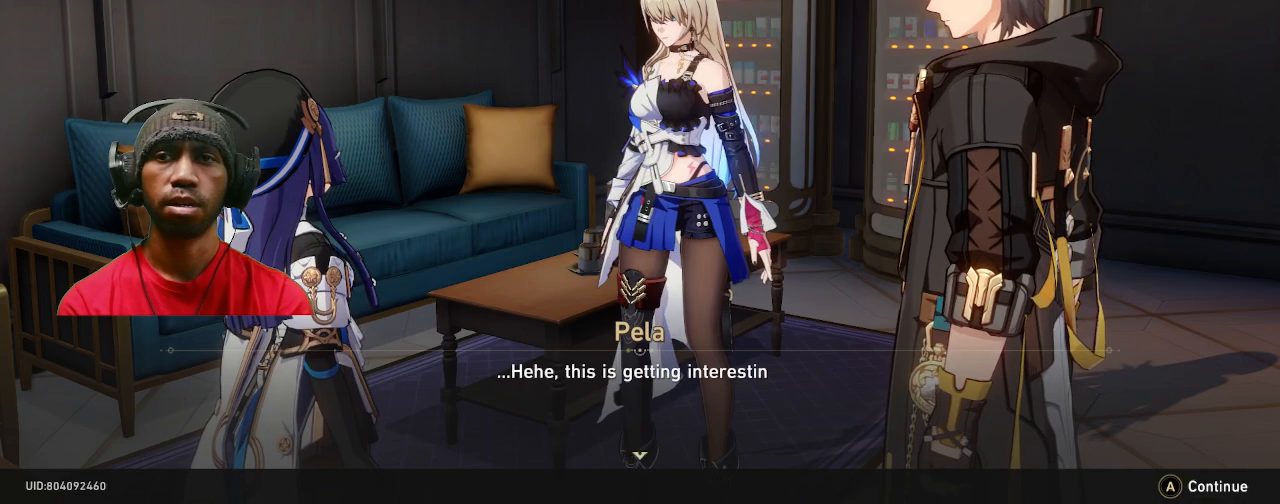
Gameplay with a controller (PlayStation layout); each line is a JSON object with the inputs held at the frame after it. "events" lists button and stick changes between this image and that frame as [ms after this image, input, new state], when the widget could be followed in between. Not read: R3.
{"buttons": ["R2"], "left_stick": "center", "right_stick": "center", "events": []}
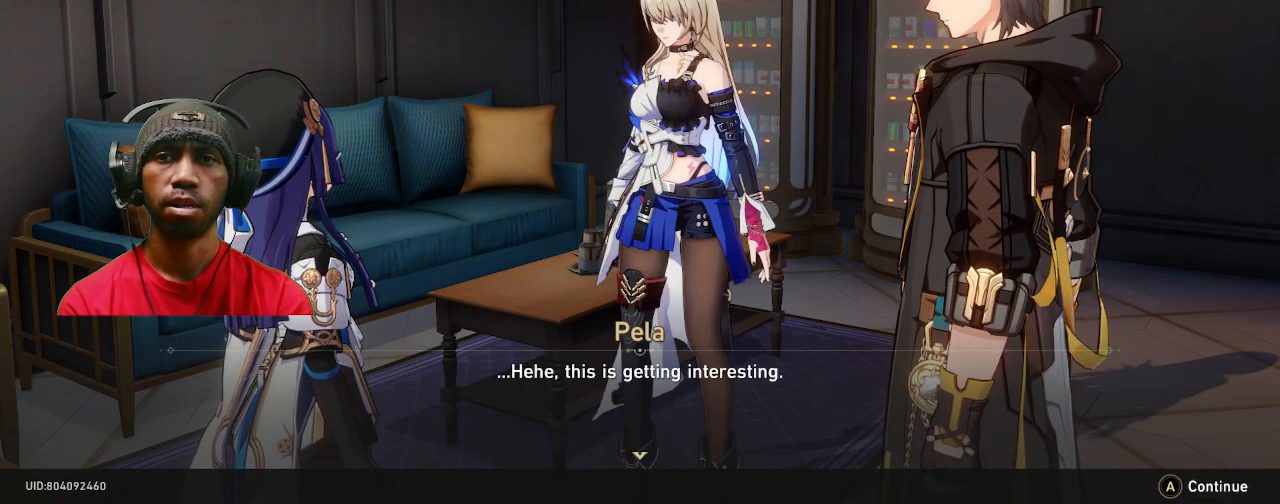
{"buttons": ["CROSS", "R2"], "left_stick": "center", "right_stick": "center", "events": [[450, "CROSS", "down"]]}
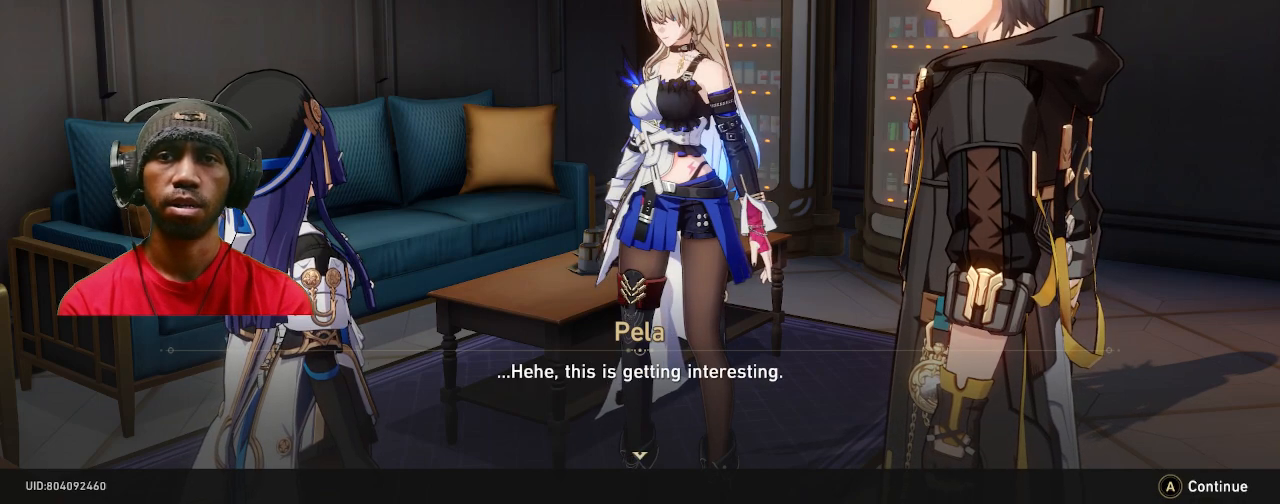
{"buttons": ["R2"], "left_stick": "center", "right_stick": "center", "events": [[100, "CROSS", "up"]]}
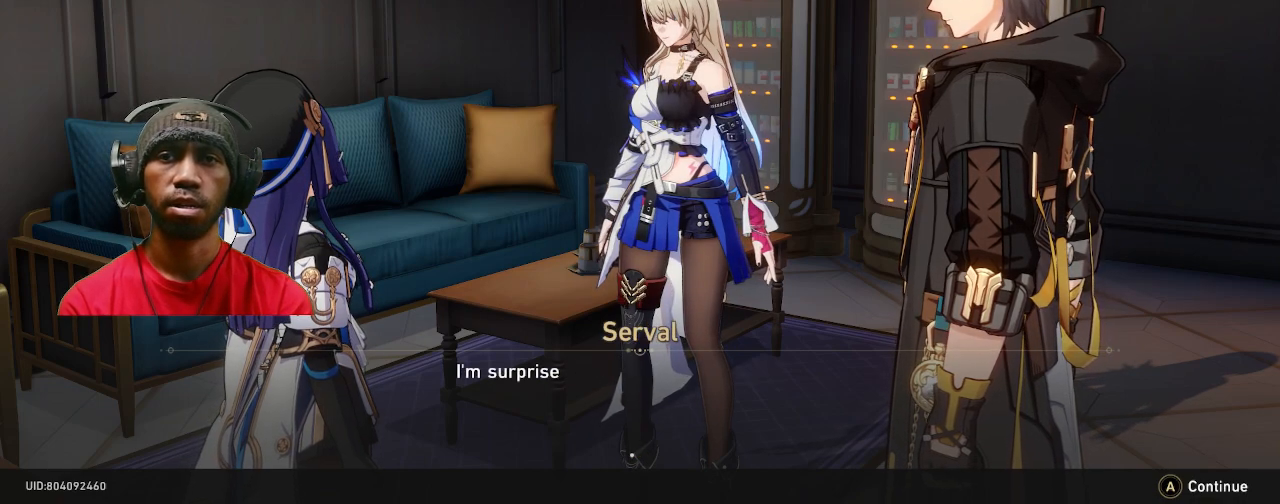
{"buttons": ["R2"], "left_stick": "center", "right_stick": "center", "events": []}
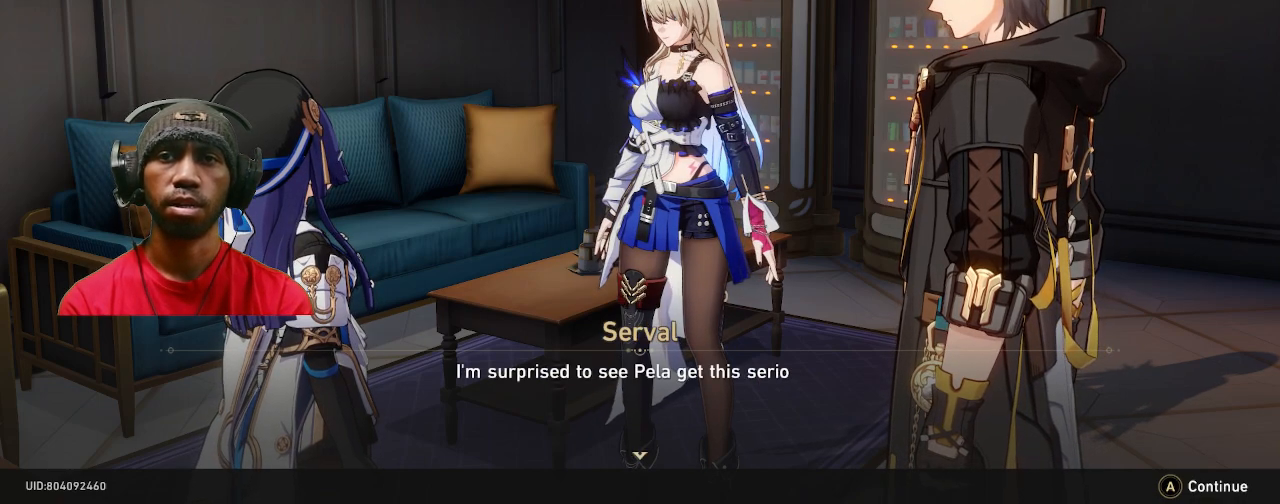
{"buttons": ["R2"], "left_stick": "center", "right_stick": "center", "events": []}
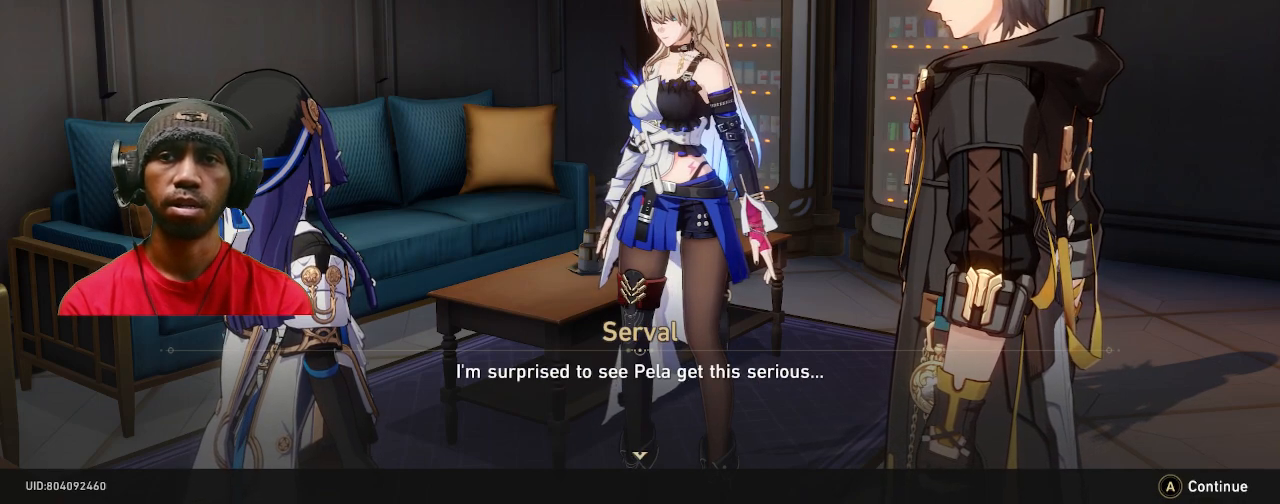
{"buttons": ["R2"], "left_stick": "center", "right_stick": "center", "events": [[133, "CROSS", "down"], [350, "CROSS", "up"]]}
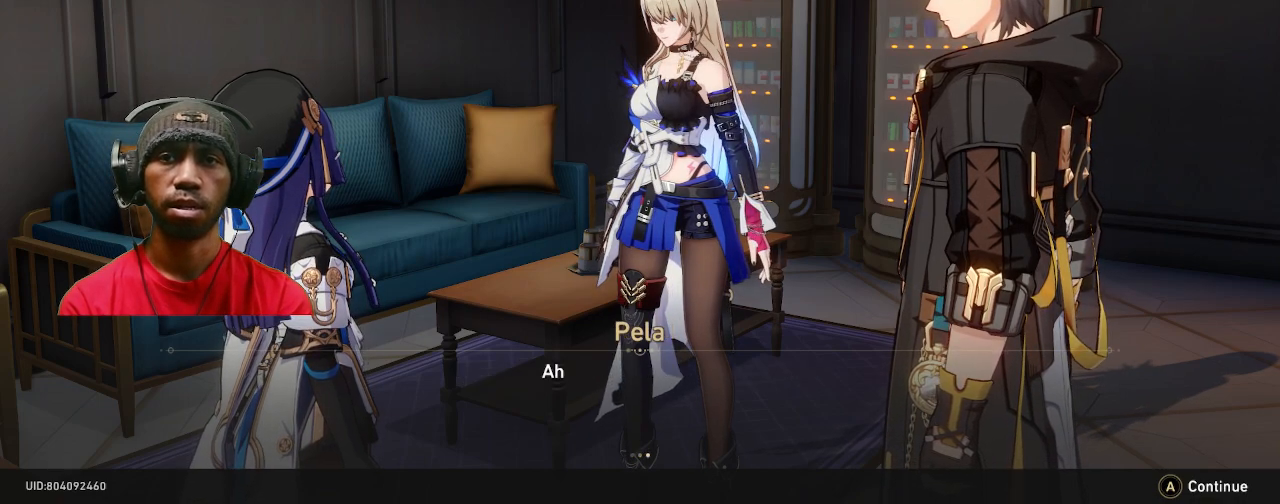
{"buttons": ["R2"], "left_stick": "center", "right_stick": "center", "events": [[267, "CROSS", "down"], [417, "CROSS", "up"]]}
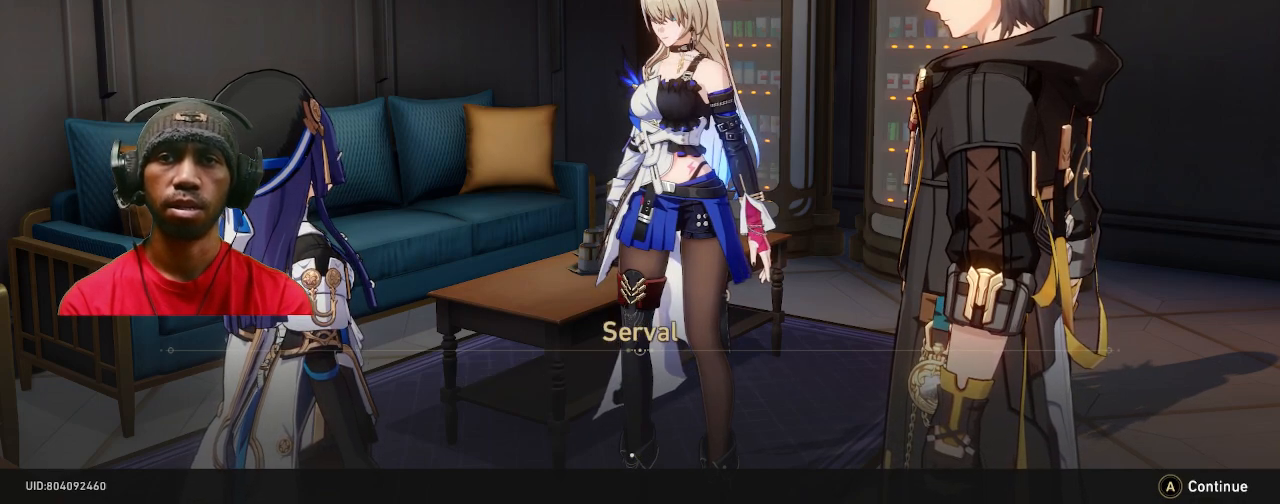
{"buttons": ["CROSS", "R2"], "left_stick": "center", "right_stick": "center", "events": [[417, "CROSS", "down"]]}
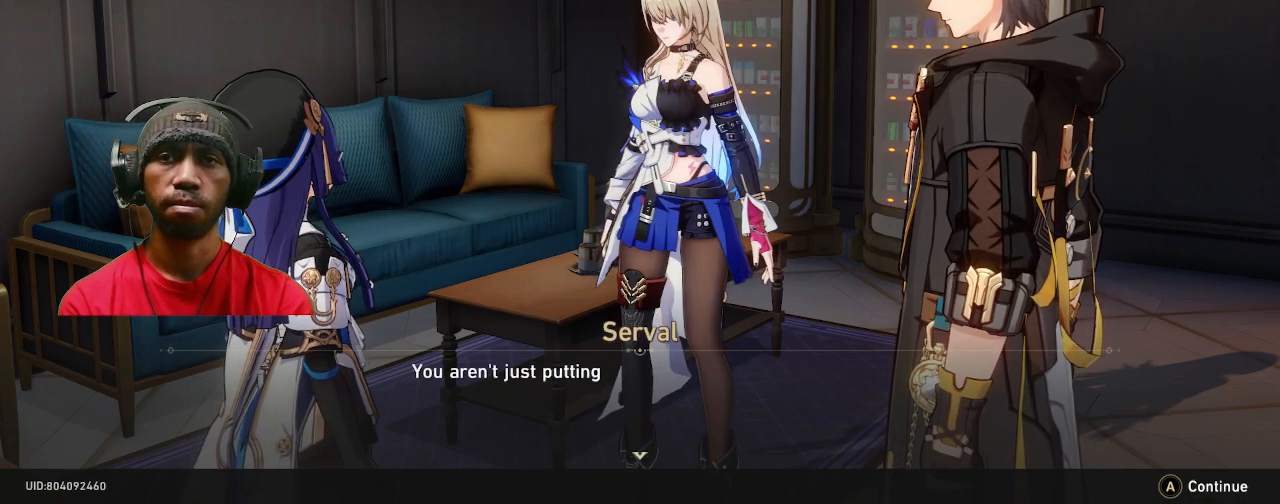
{"buttons": ["R2"], "left_stick": "center", "right_stick": "center", "events": [[50, "CROSS", "up"]]}
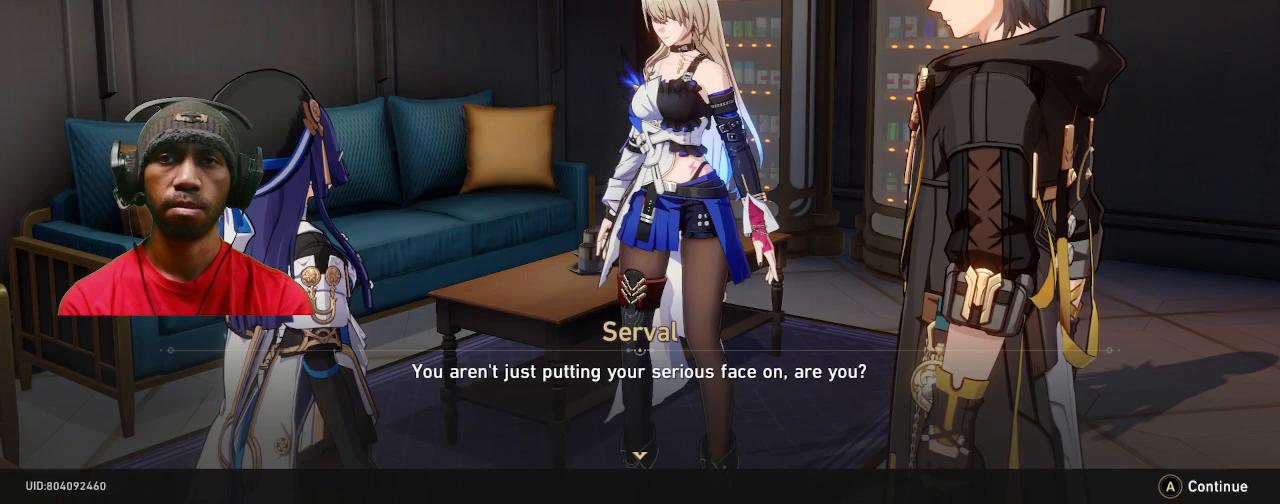
{"buttons": ["CROSS", "R2"], "left_stick": "center", "right_stick": "center", "events": [[417, "CROSS", "down"]]}
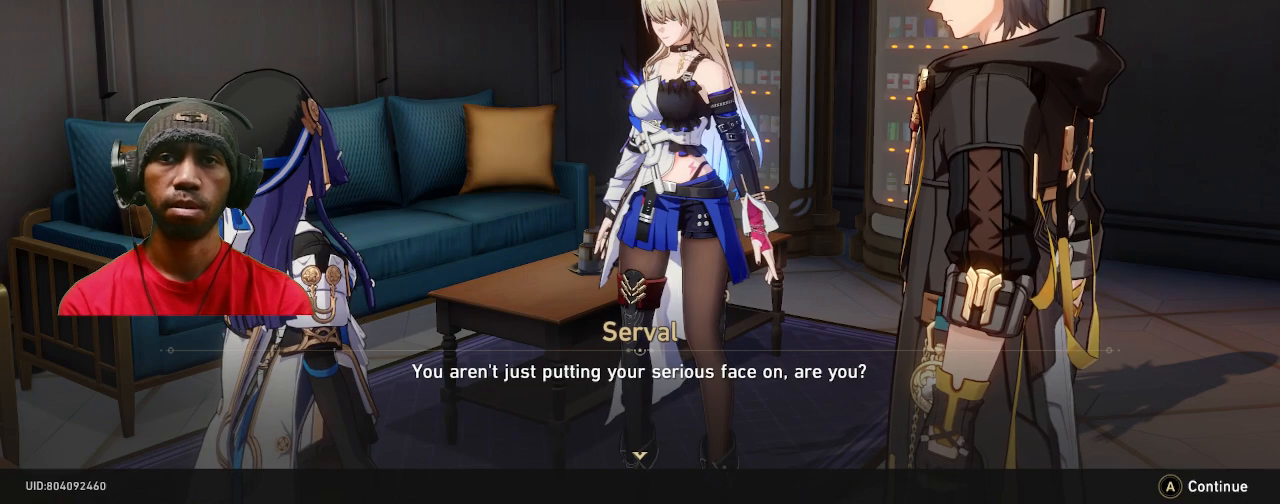
{"buttons": ["CROSS", "R2"], "left_stick": "center", "right_stick": "center", "events": [[83, "CROSS", "up"], [500, "CROSS", "down"]]}
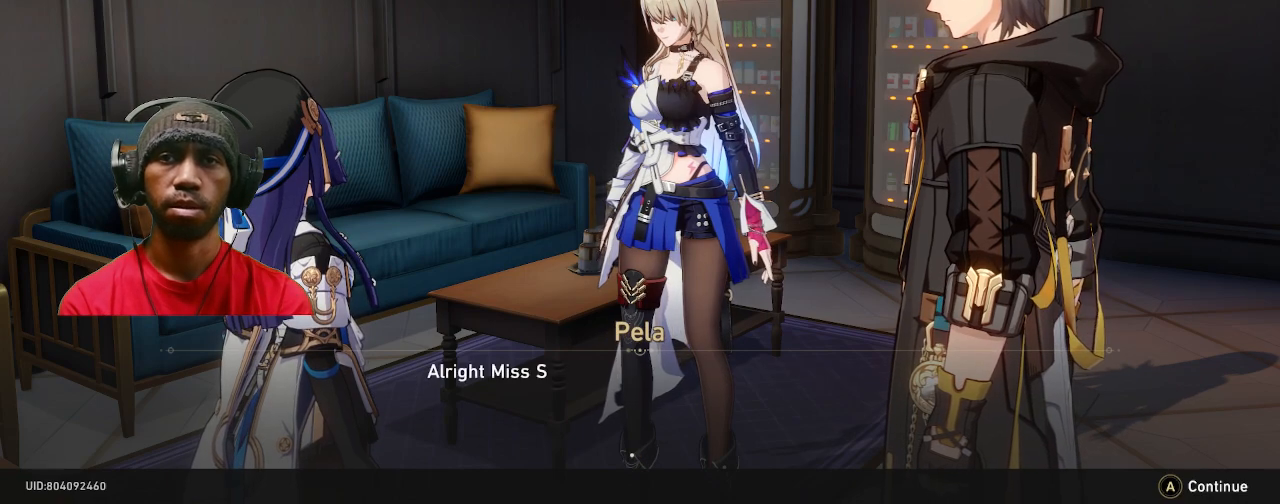
{"buttons": ["R2"], "left_stick": "center", "right_stick": "center", "events": [[150, "CROSS", "up"]]}
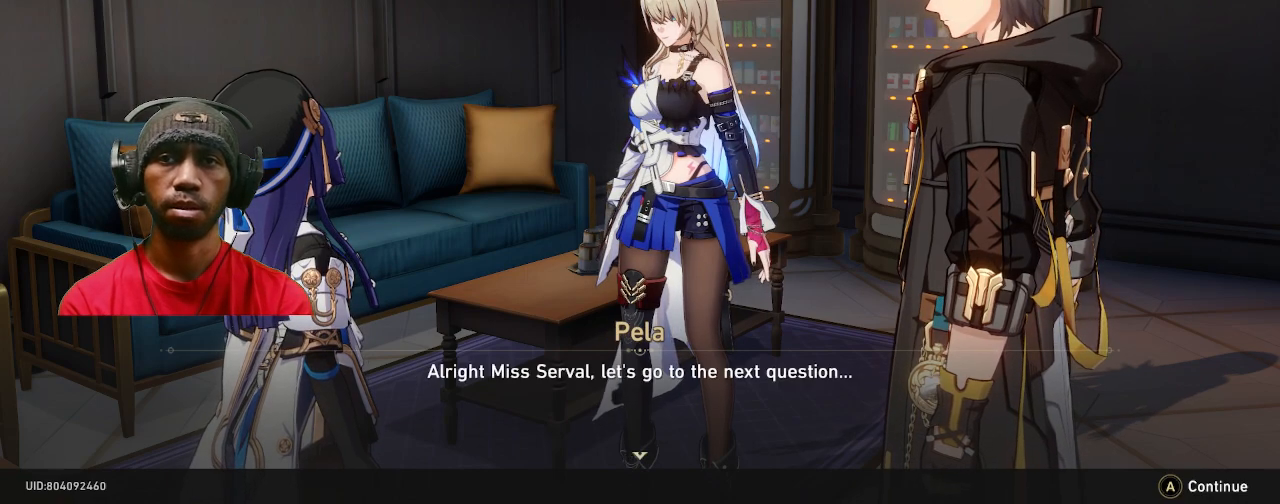
{"buttons": ["R2"], "left_stick": "center", "right_stick": "center", "events": [[133, "CROSS", "down"], [267, "CROSS", "up"]]}
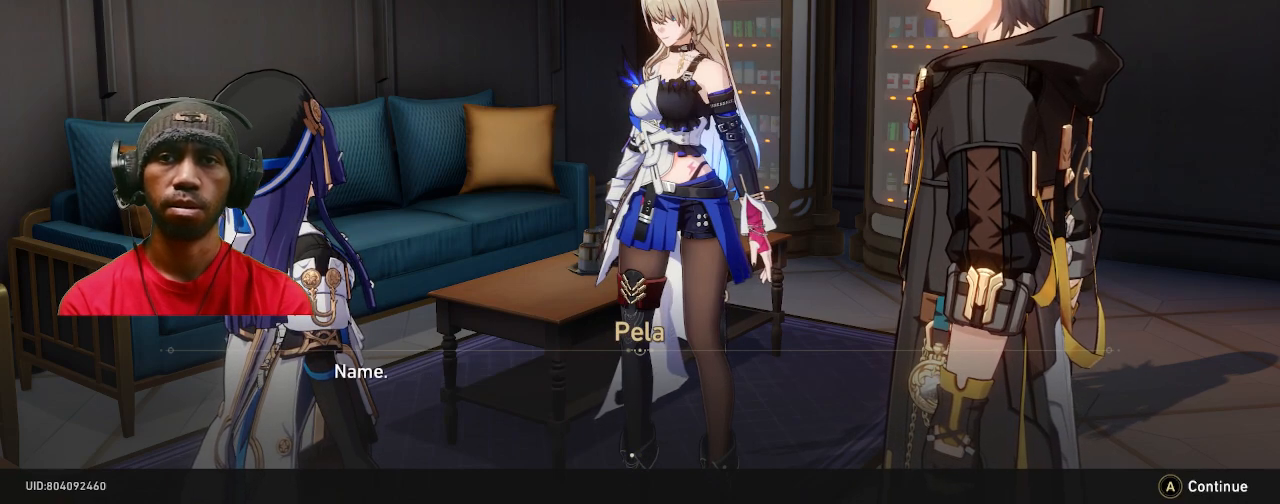
{"buttons": ["R2"], "left_stick": "center", "right_stick": "center", "events": [[167, "CROSS", "down"], [283, "CROSS", "up"]]}
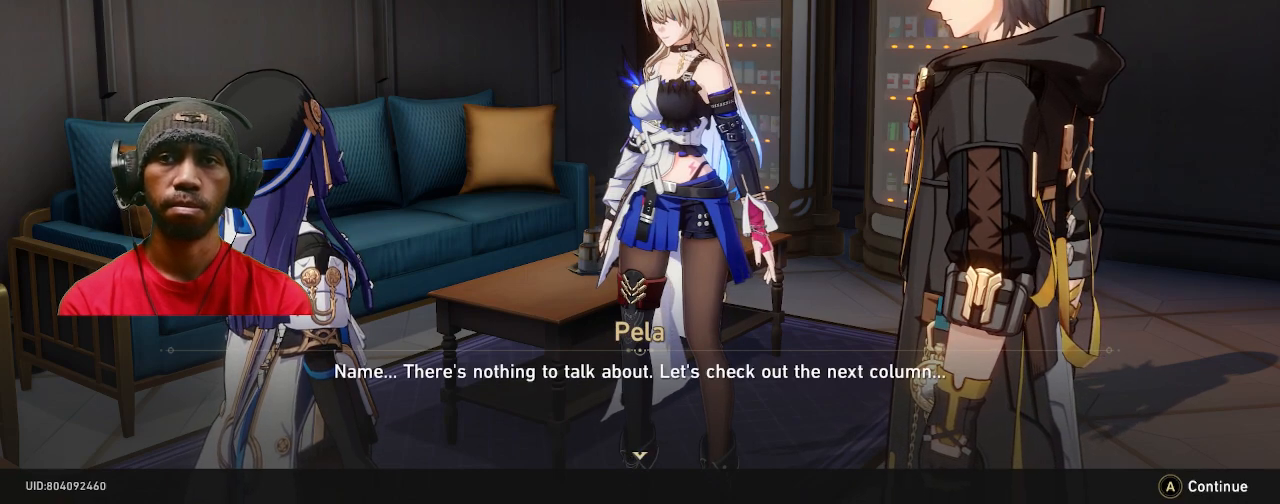
{"buttons": ["R2"], "left_stick": "center", "right_stick": "center", "events": [[167, "CROSS", "down"], [283, "CROSS", "up"]]}
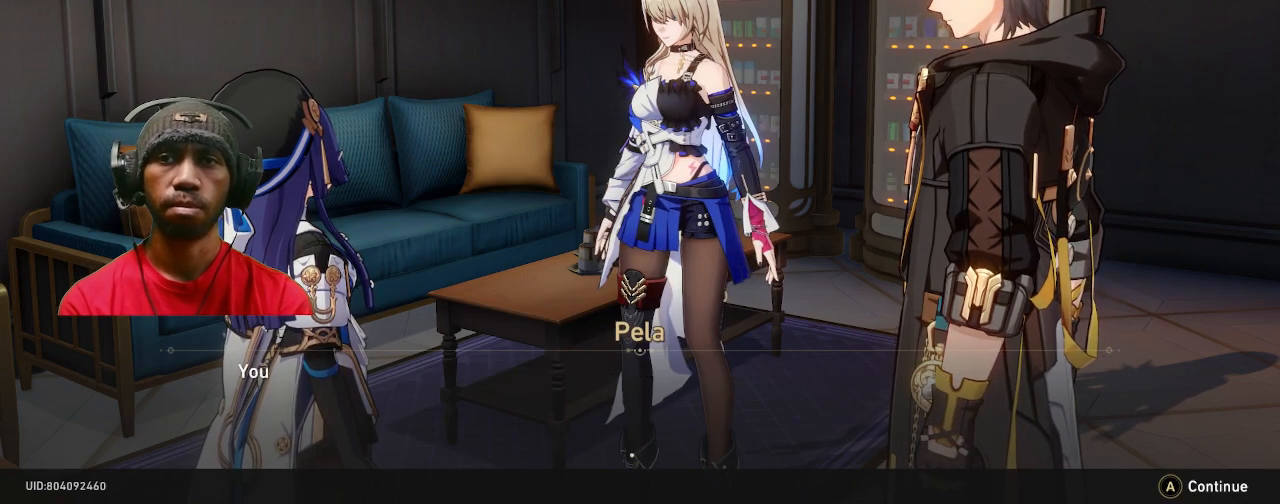
{"buttons": ["R2"], "left_stick": "center", "right_stick": "center", "events": [[217, "CROSS", "down"], [333, "CROSS", "up"]]}
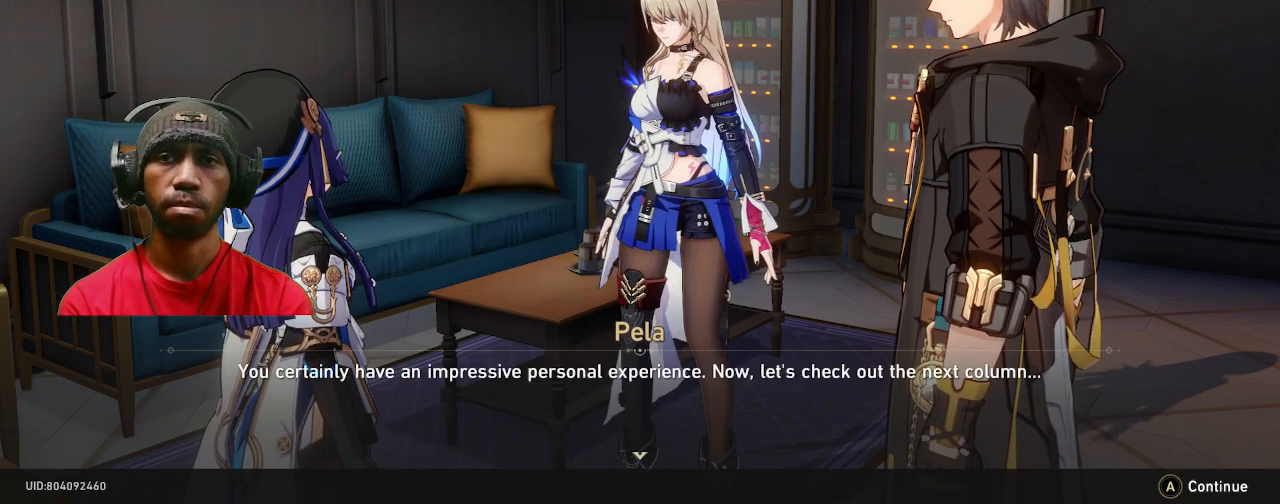
{"buttons": ["R2"], "left_stick": "center", "right_stick": "center", "events": [[267, "CROSS", "down"], [383, "CROSS", "up"]]}
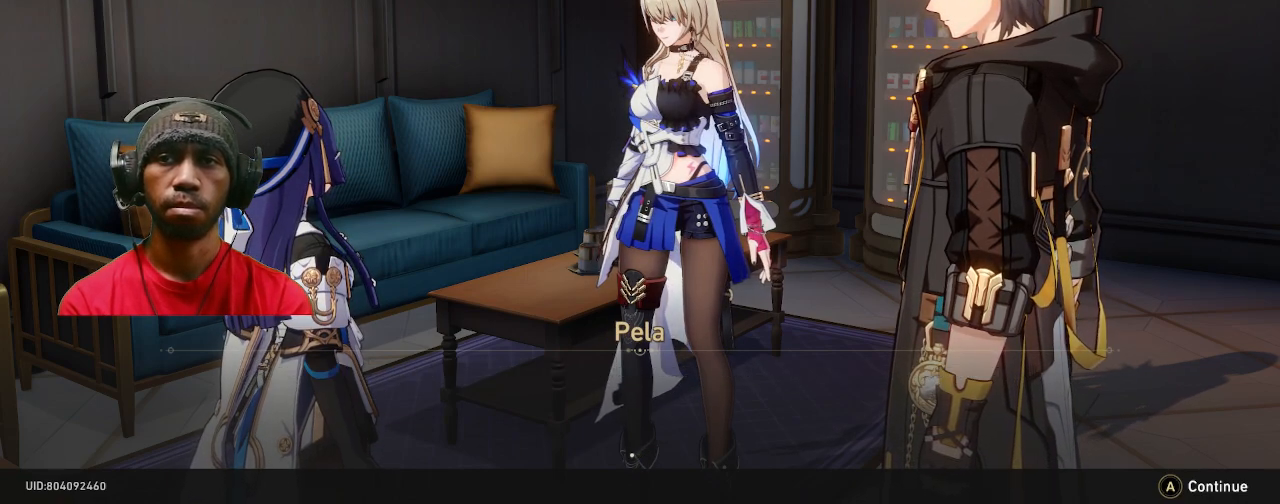
{"buttons": ["R2"], "left_stick": "center", "right_stick": "center", "events": [[350, "CROSS", "down"], [483, "CROSS", "up"]]}
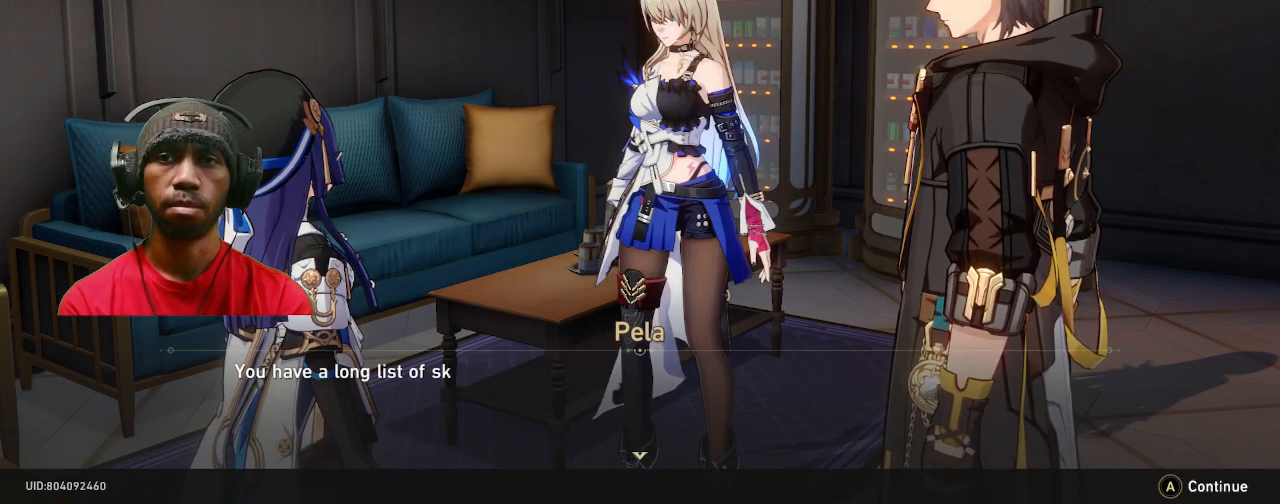
{"buttons": ["CROSS", "R2"], "left_stick": "center", "right_stick": "center", "events": [[417, "CROSS", "down"]]}
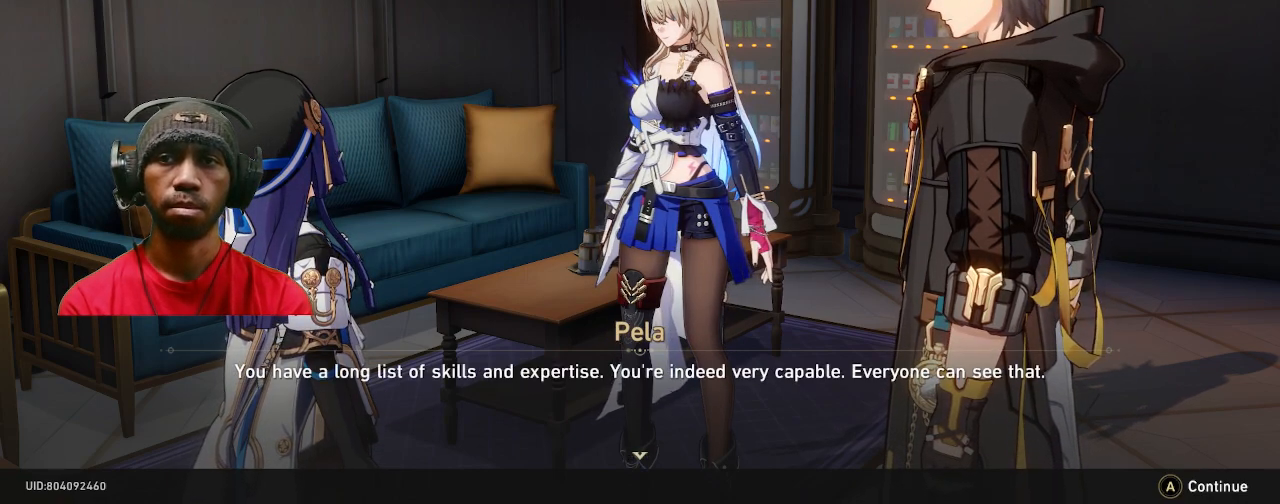
{"buttons": ["R2"], "left_stick": "center", "right_stick": "center", "events": [[33, "CROSS", "up"]]}
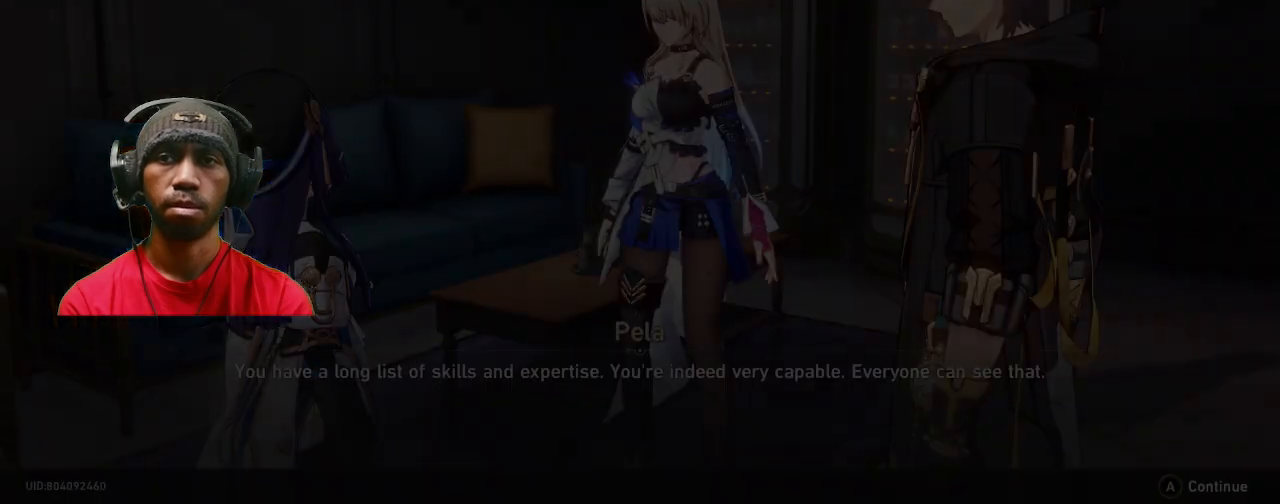
{"buttons": ["R2"], "left_stick": "center", "right_stick": "center", "events": [[67, "CROSS", "down"], [183, "CROSS", "up"]]}
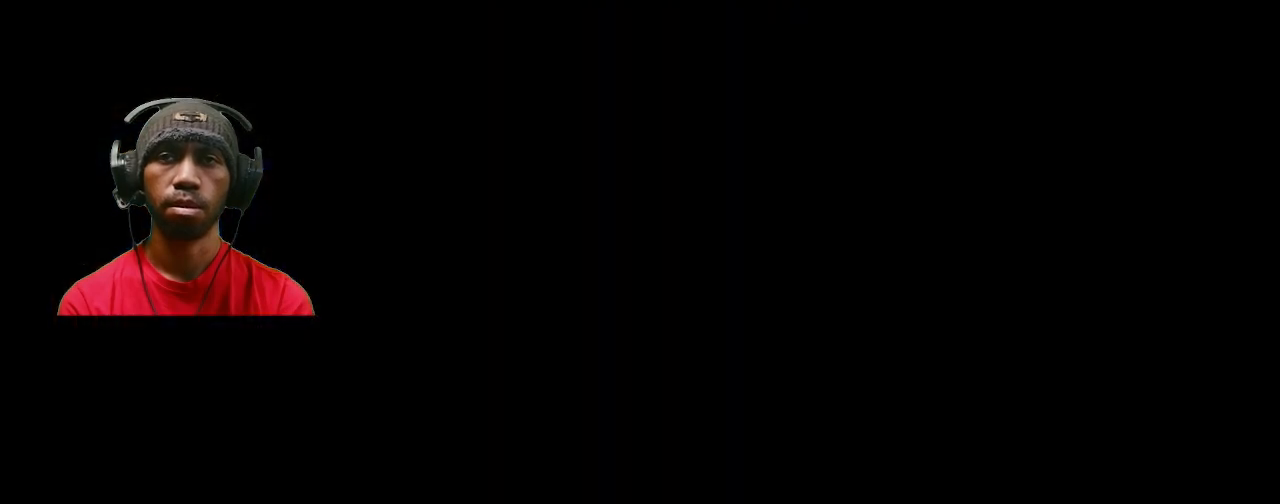
{"buttons": ["R2"], "left_stick": "center", "right_stick": "center", "events": []}
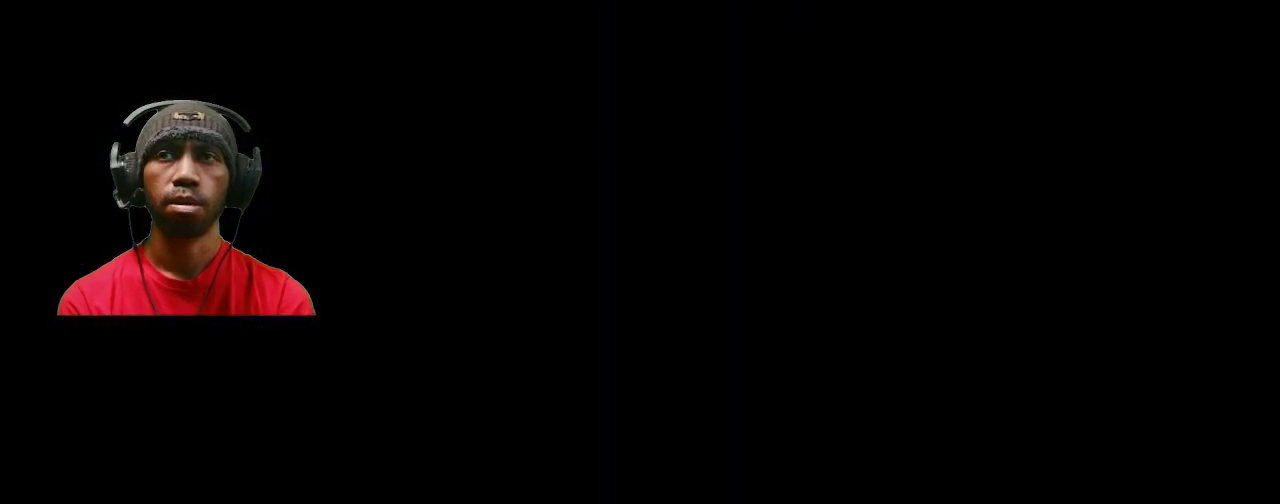
{"buttons": ["R2"], "left_stick": "center", "right_stick": "center", "events": []}
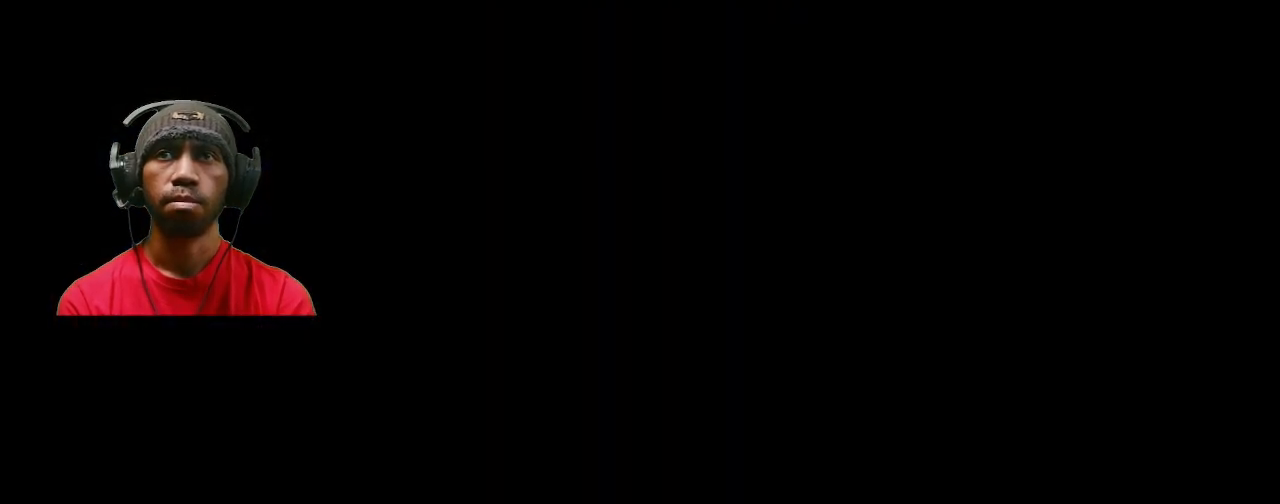
{"buttons": ["R2"], "left_stick": "center", "right_stick": "center", "events": []}
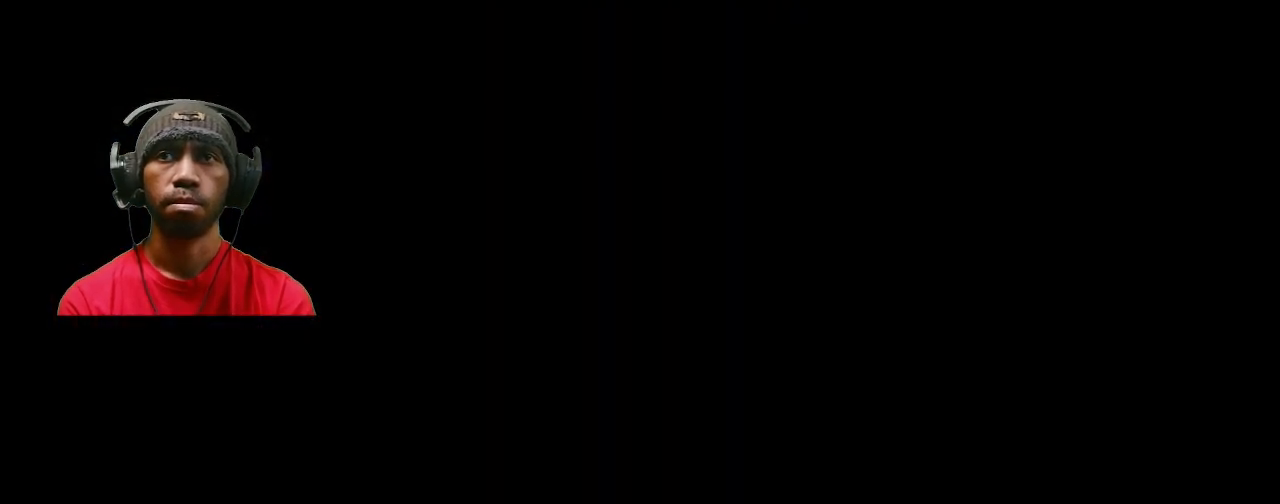
{"buttons": ["R2"], "left_stick": "center", "right_stick": "center", "events": []}
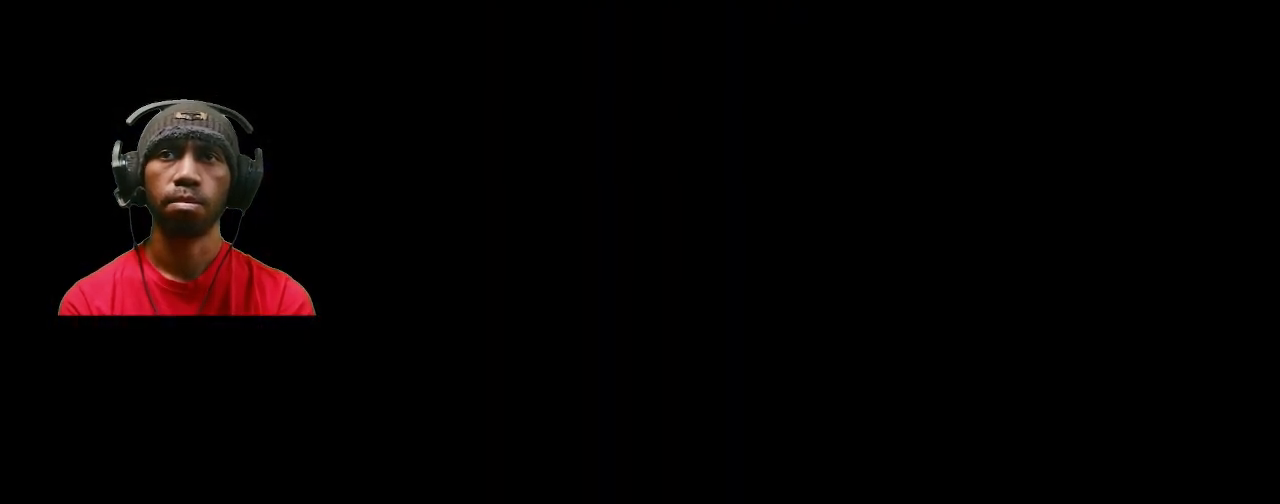
{"buttons": ["R2"], "left_stick": "center", "right_stick": "center", "events": []}
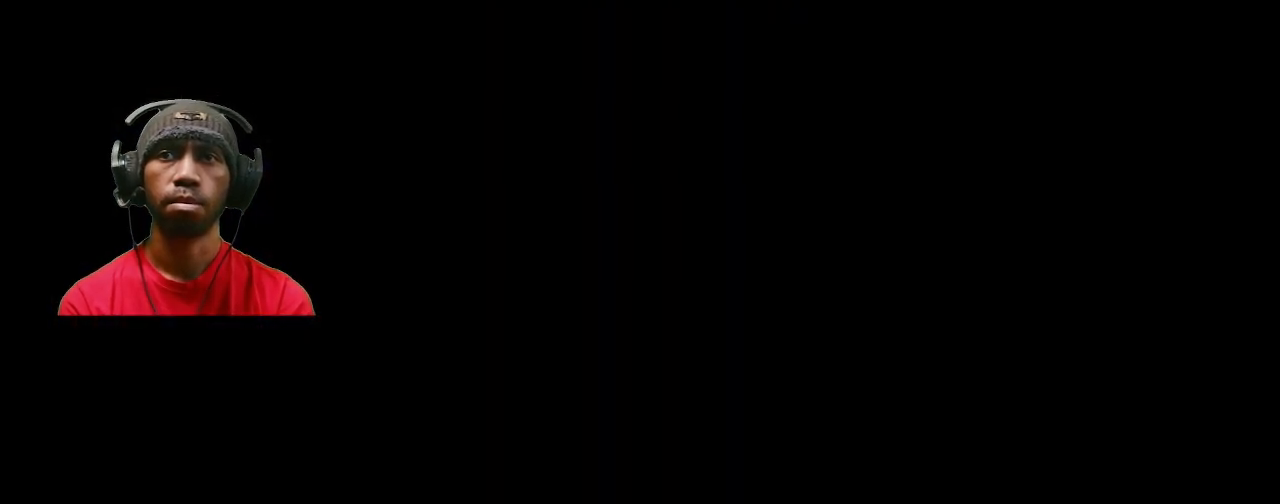
{"buttons": ["R2"], "left_stick": "center", "right_stick": "center", "events": []}
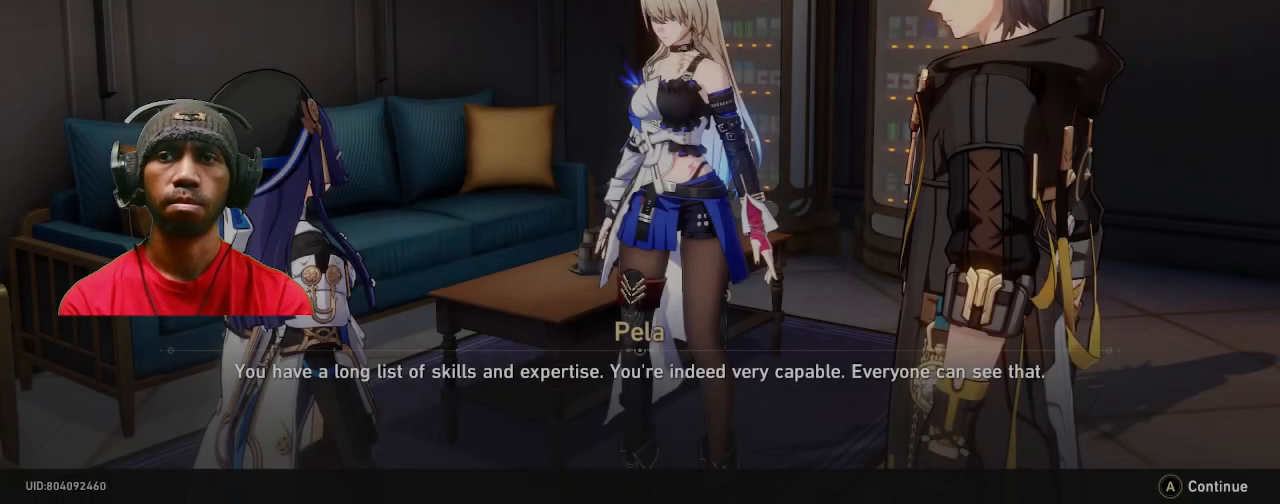
{"buttons": ["R2"], "left_stick": "center", "right_stick": "center", "events": []}
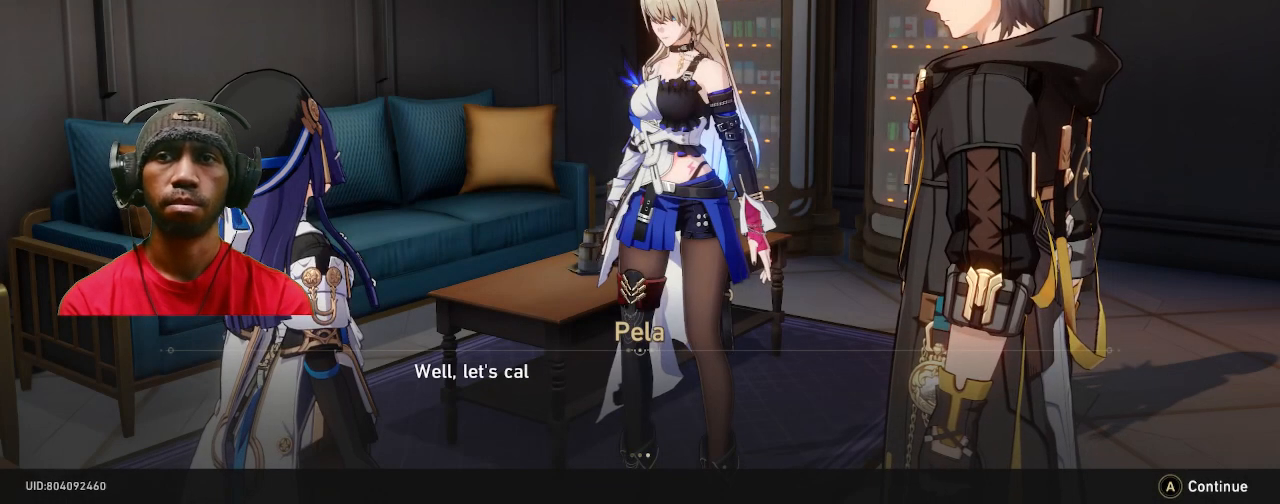
{"buttons": ["R2"], "left_stick": "center", "right_stick": "center", "events": []}